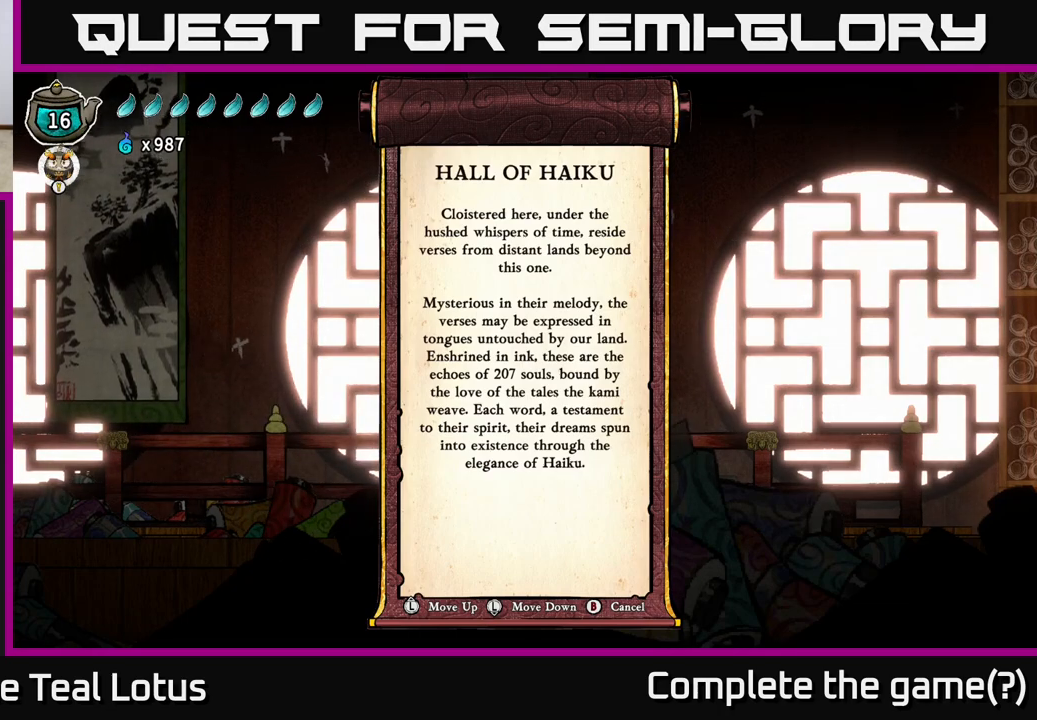
Gameplay with a controller (Xbox layout); each line is a JSON object with the inputs held at the frame after it. "events" lists button and stick changes between this image and that frame as [ms after this image, input, new state], when the widget could be followed in between.
{"buttons": [], "left_stick": "center", "right_stick": "center", "events": [[233, "left_stick", "left"], [383, "left_stick", "center"]]}
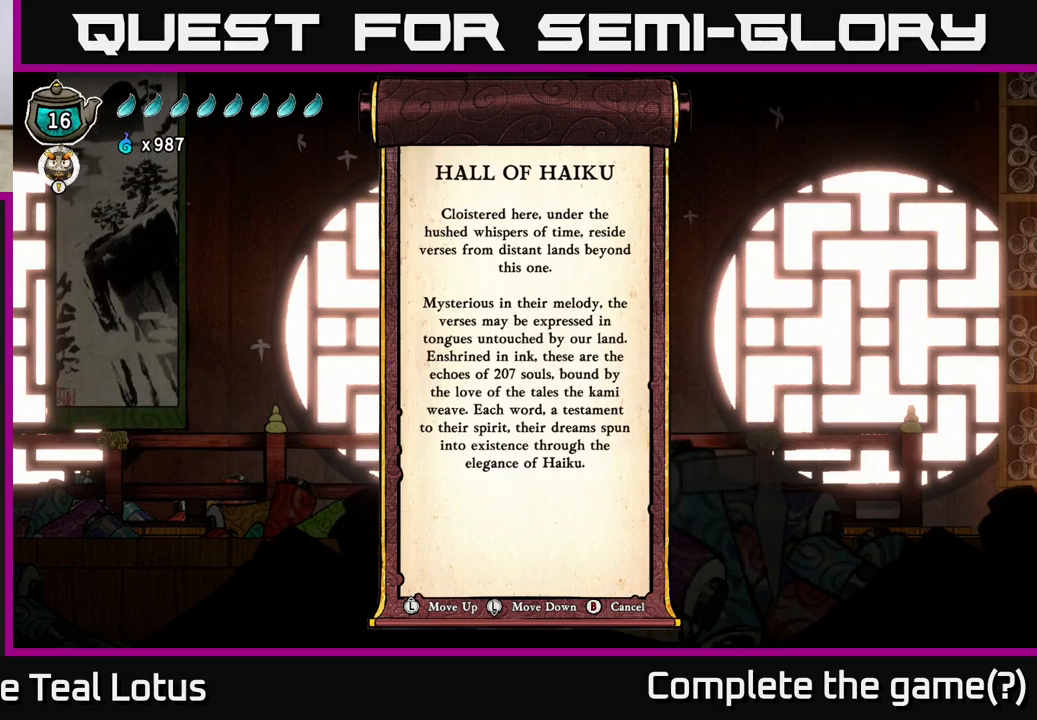
{"buttons": [], "left_stick": "center", "right_stick": "center", "events": [[167, "left_stick", "right"], [283, "left_stick", "center"]]}
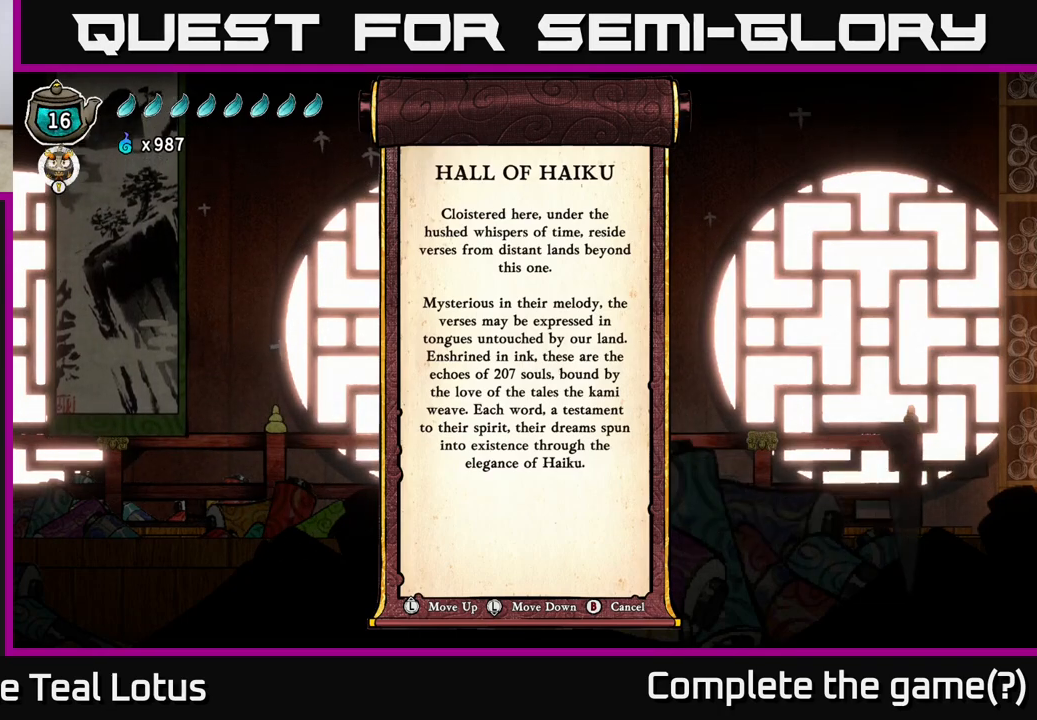
{"buttons": [], "left_stick": "center", "right_stick": "center", "events": [[150, "left_stick", "left"], [317, "left_stick", "center"]]}
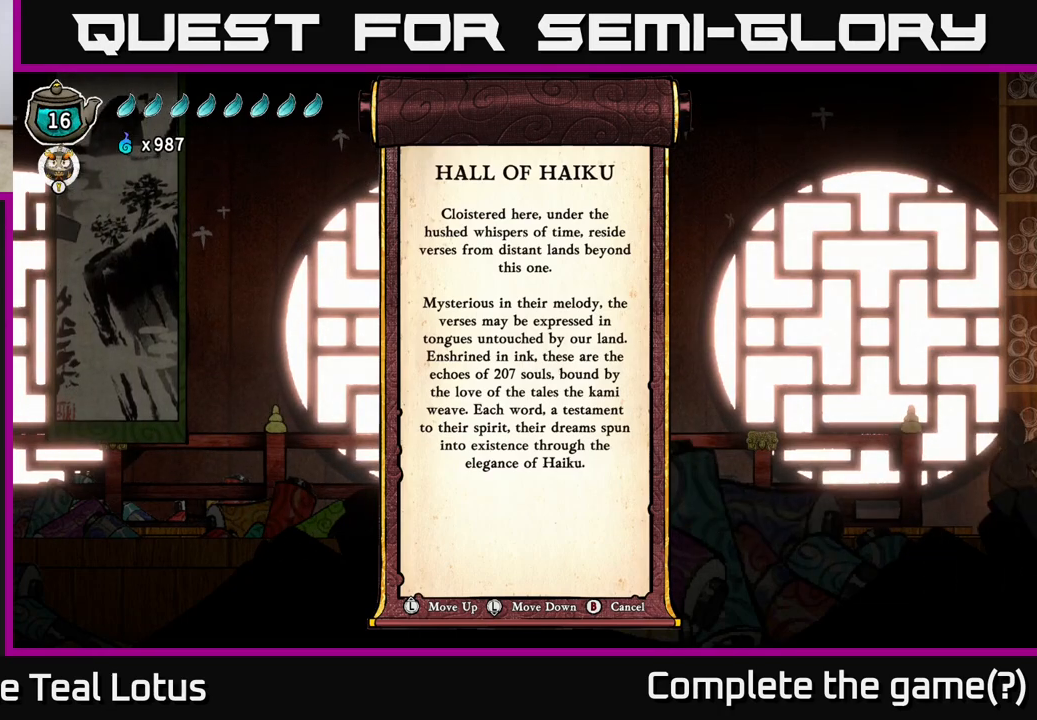
{"buttons": [], "left_stick": "center", "right_stick": "center", "events": []}
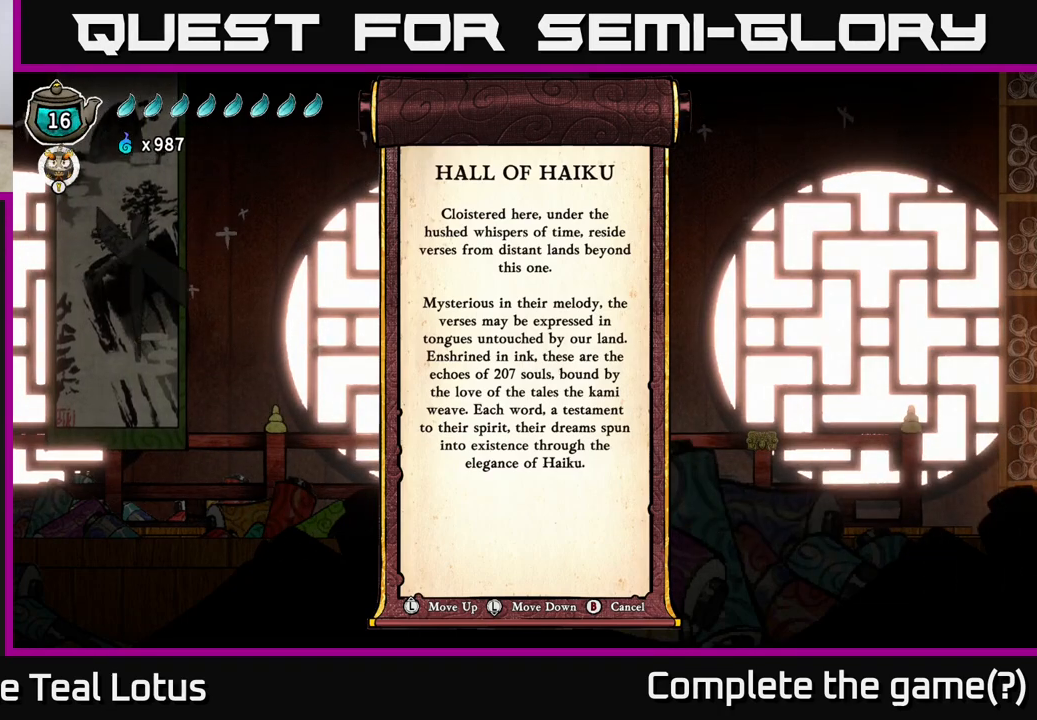
{"buttons": [], "left_stick": "center", "right_stick": "center", "events": []}
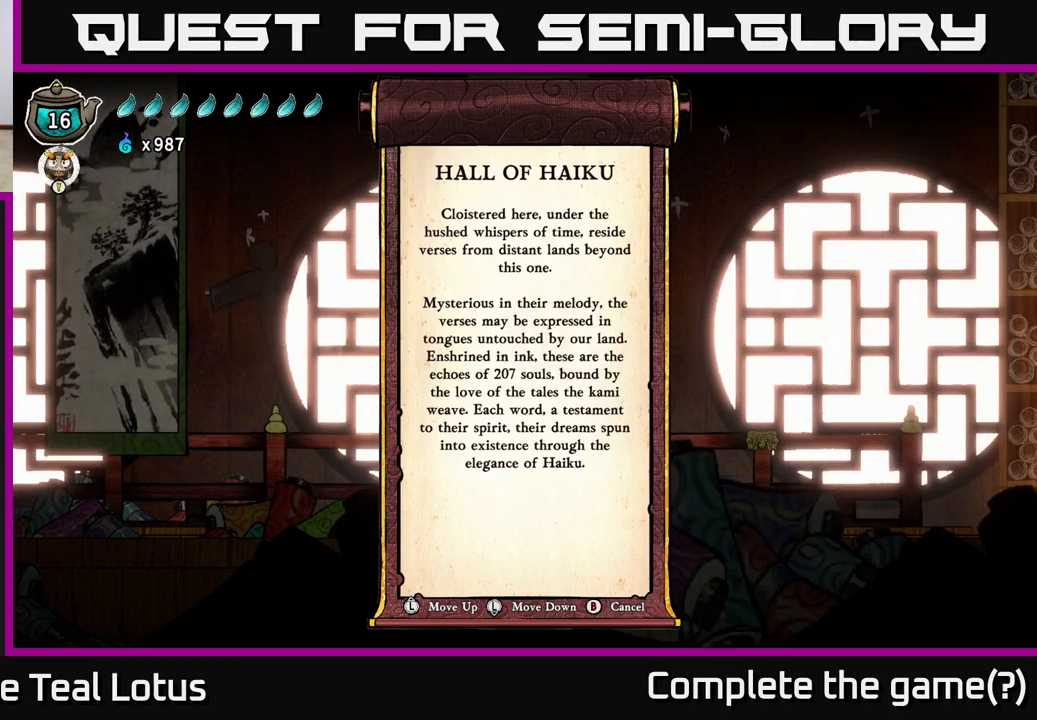
{"buttons": [], "left_stick": "left", "right_stick": "center", "events": [[467, "left_stick", "left"]]}
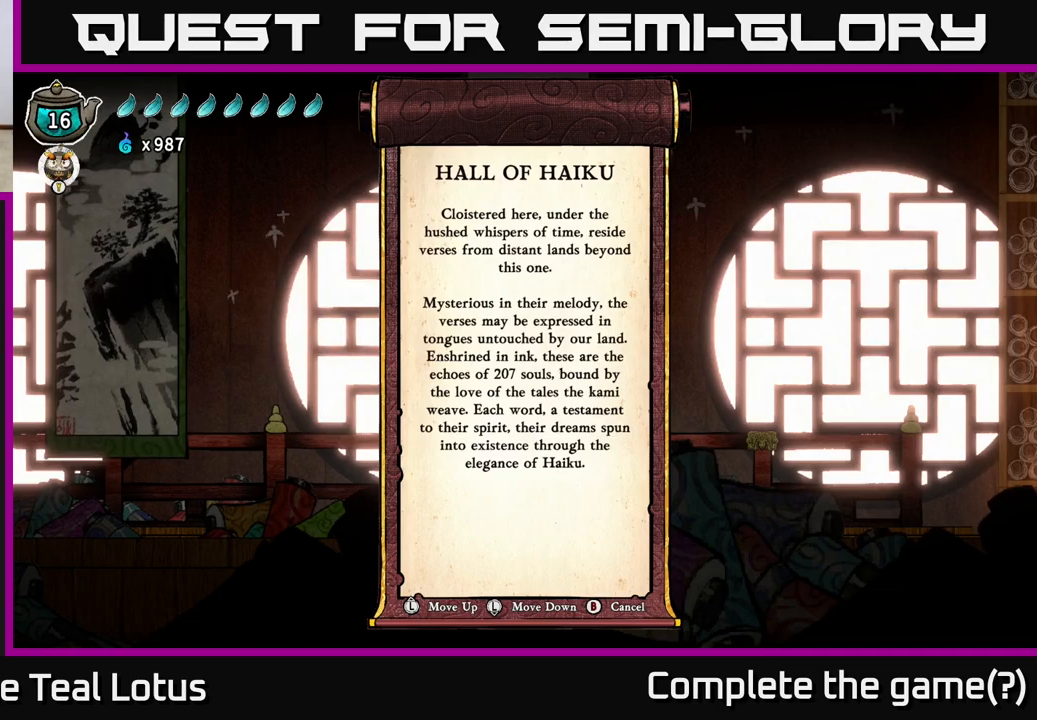
{"buttons": [], "left_stick": "center", "right_stick": "center", "events": [[133, "left_stick", "center"]]}
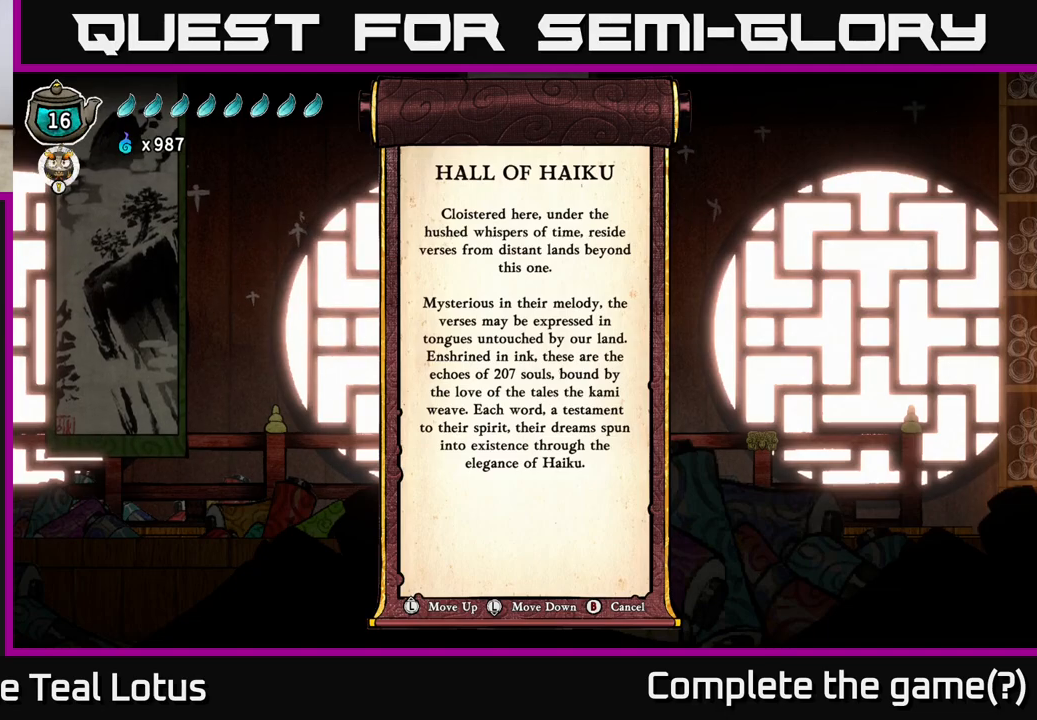
{"buttons": [], "left_stick": "left", "right_stick": "center", "events": [[500, "left_stick", "left"]]}
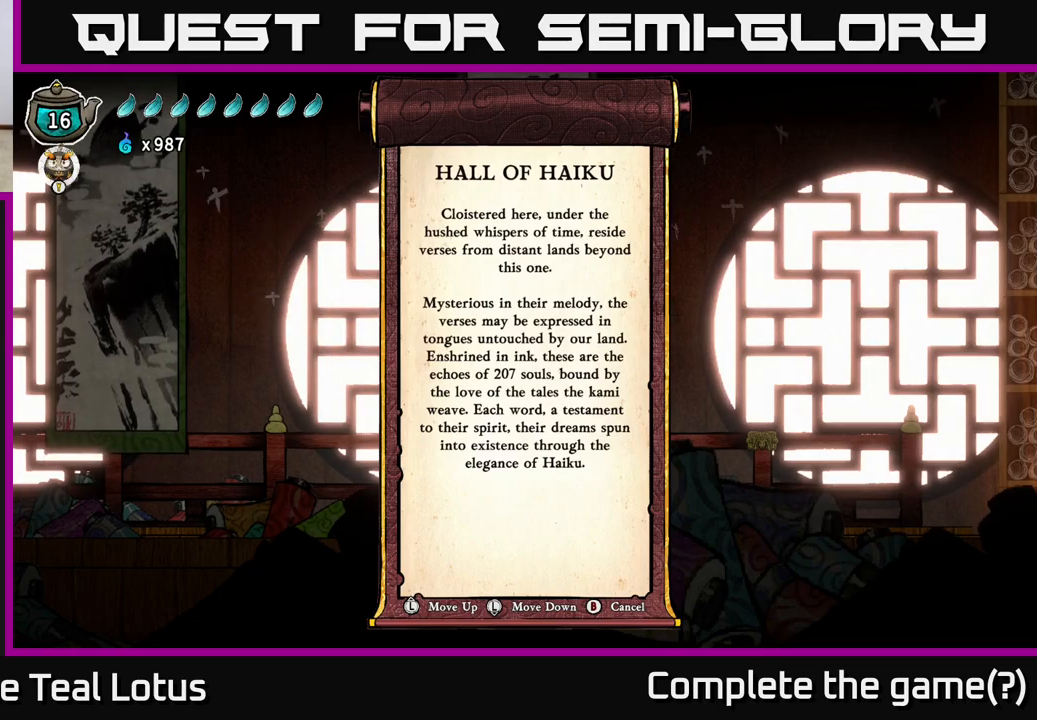
{"buttons": [], "left_stick": "center", "right_stick": "center", "events": [[100, "left_stick", "center"], [333, "B", "down"], [450, "B", "up"]]}
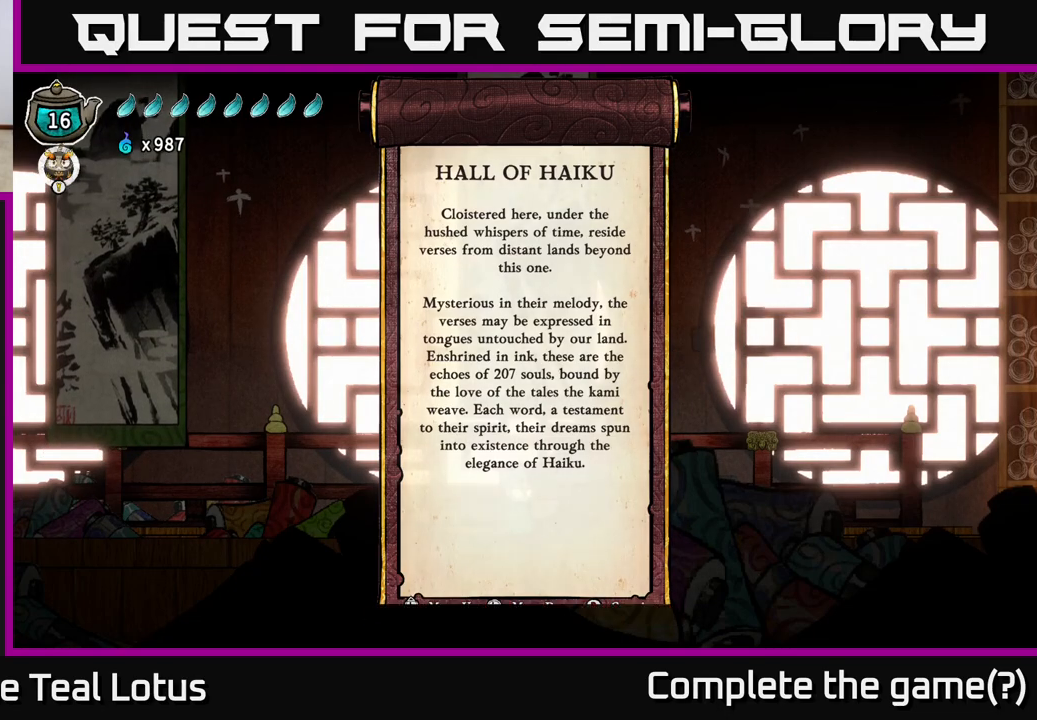
{"buttons": [], "left_stick": "left", "right_stick": "center", "events": [[150, "left_stick", "left"]]}
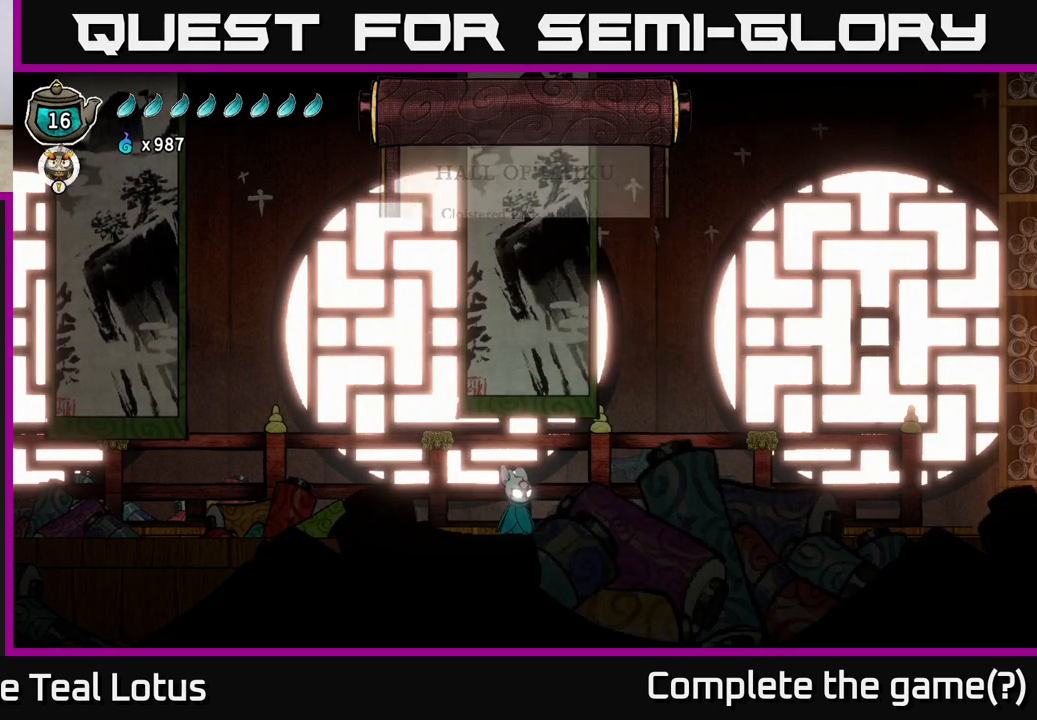
{"buttons": [], "left_stick": "left", "right_stick": "center", "events": [[117, "left_stick", "center"], [183, "left_stick", "left"]]}
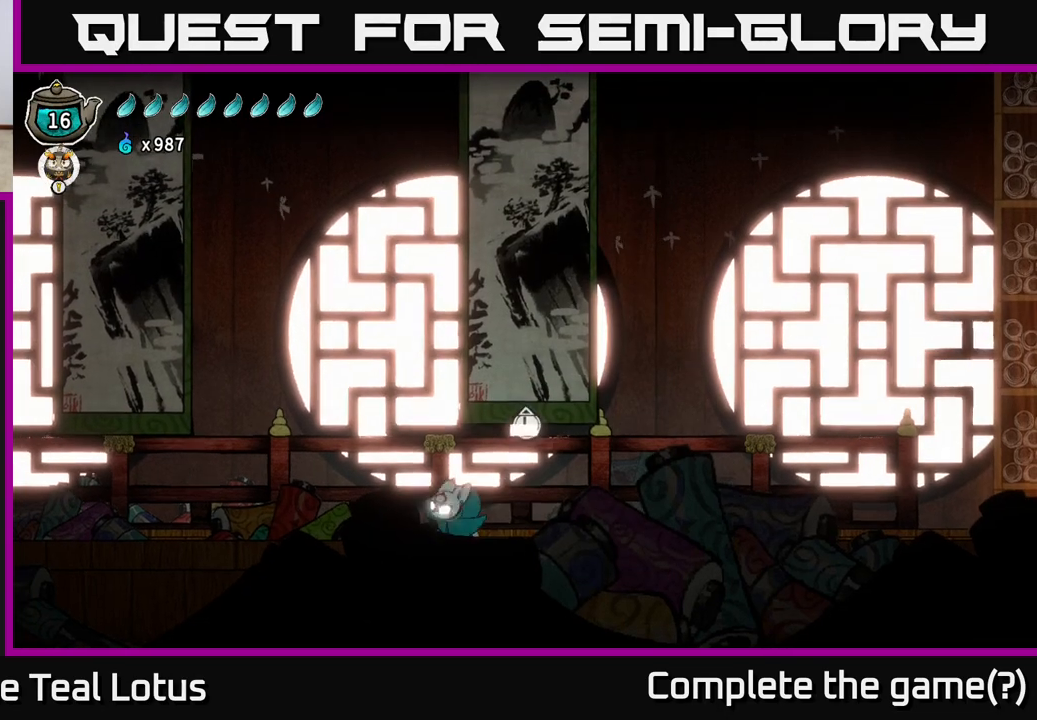
{"buttons": [], "left_stick": "left", "right_stick": "center", "events": []}
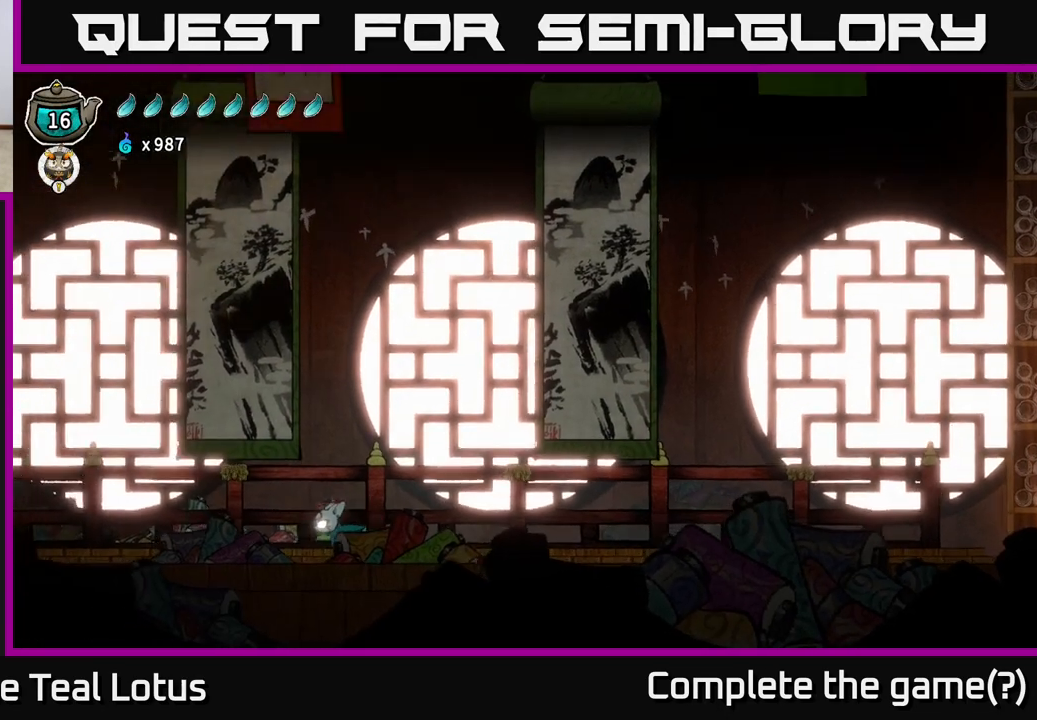
{"buttons": [], "left_stick": "center", "right_stick": "center", "events": [[217, "left_stick", "center"]]}
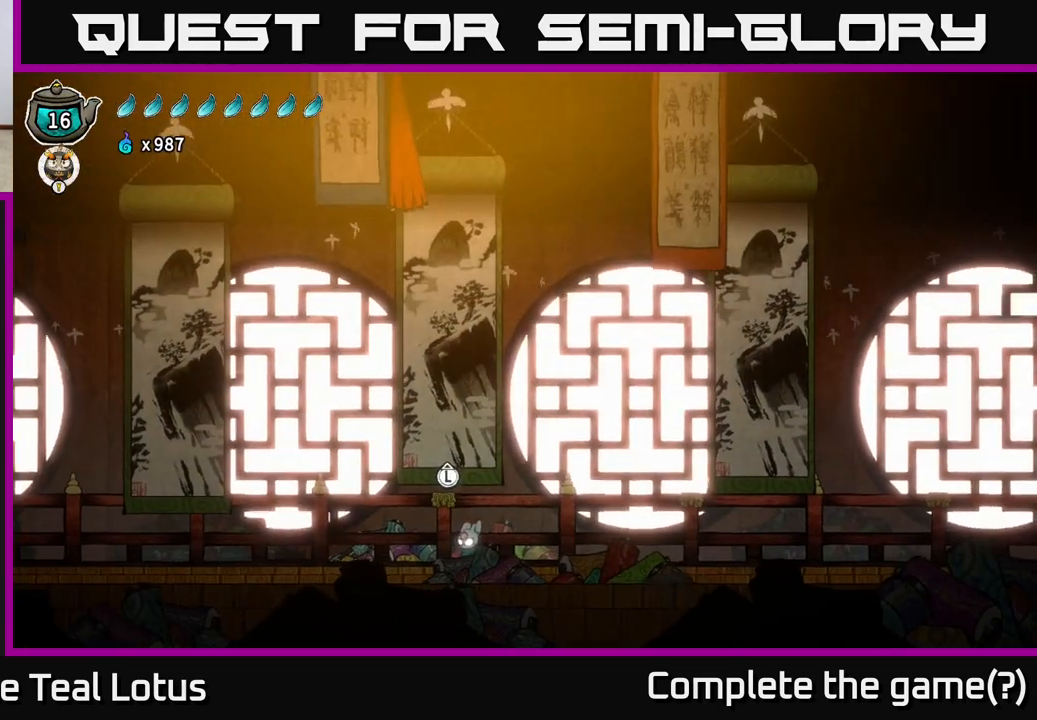
{"buttons": [], "left_stick": "center", "right_stick": "center", "events": [[17, "left_stick", "left"], [133, "left_stick", "center"]]}
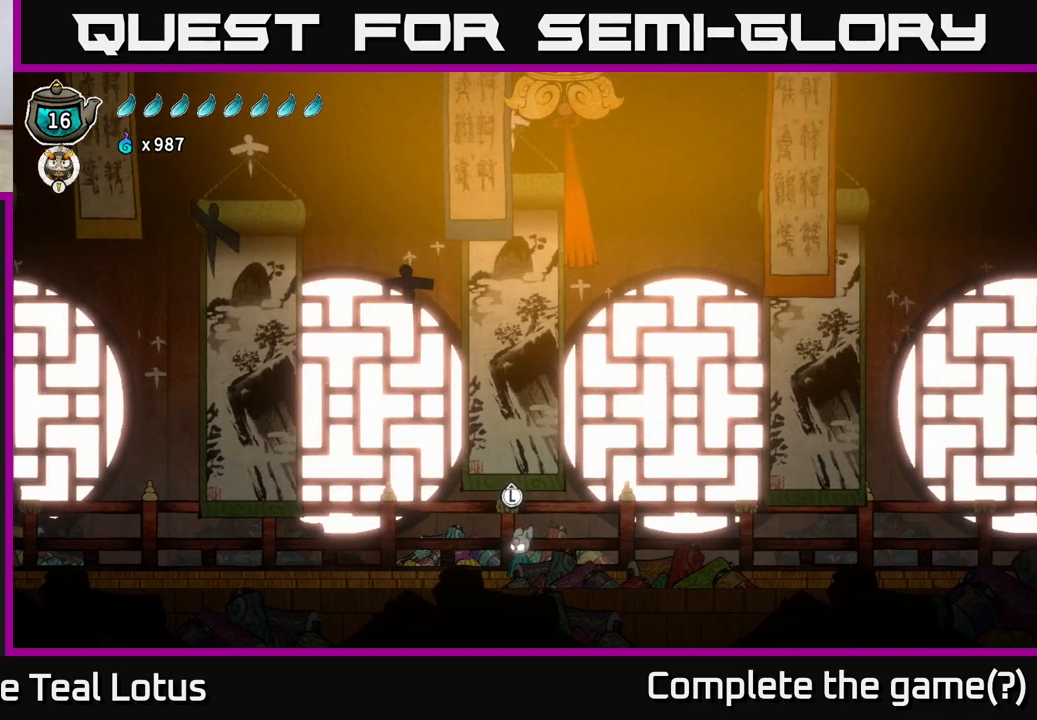
{"buttons": [], "left_stick": "center", "right_stick": "center", "events": []}
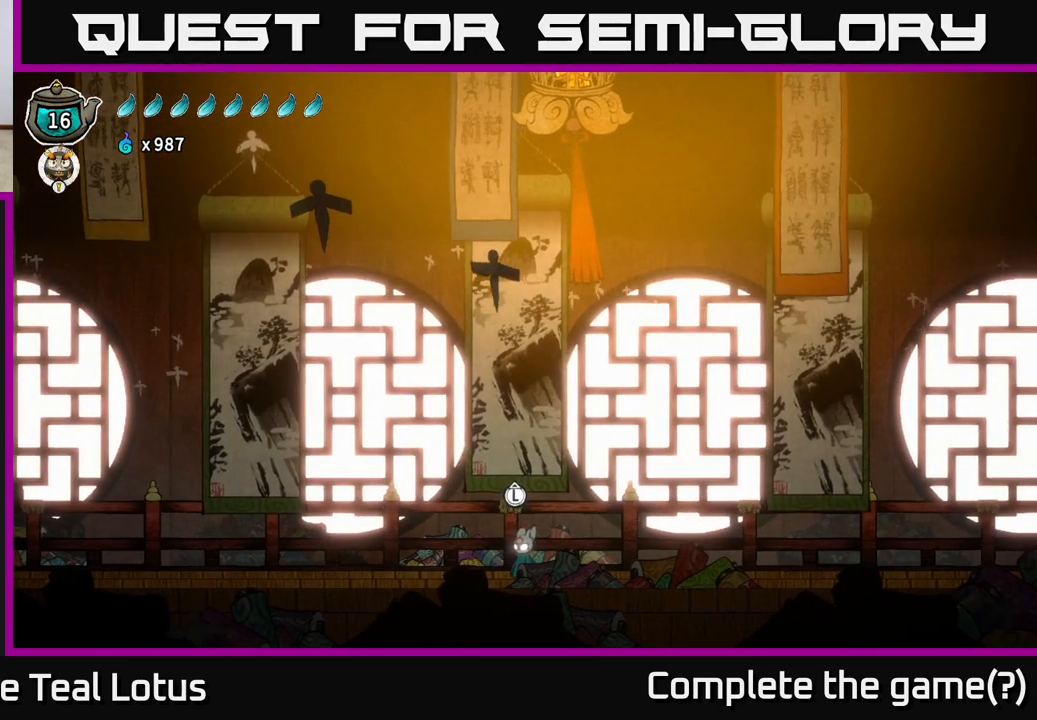
{"buttons": [], "left_stick": "center", "right_stick": "center", "events": []}
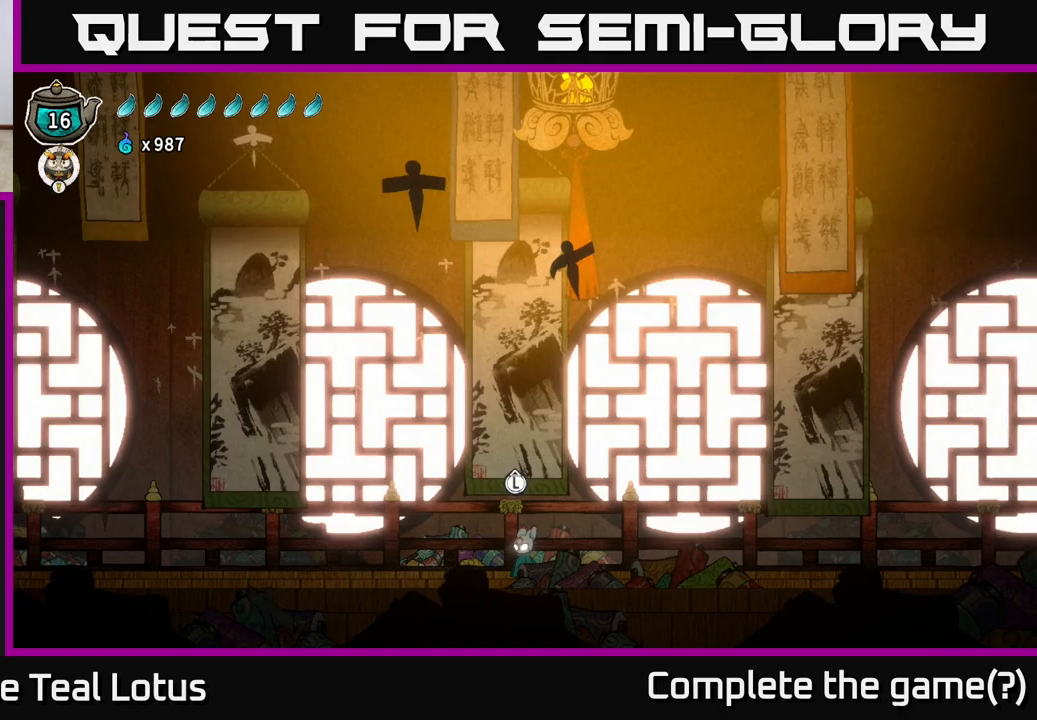
{"buttons": [], "left_stick": "center", "right_stick": "center", "events": []}
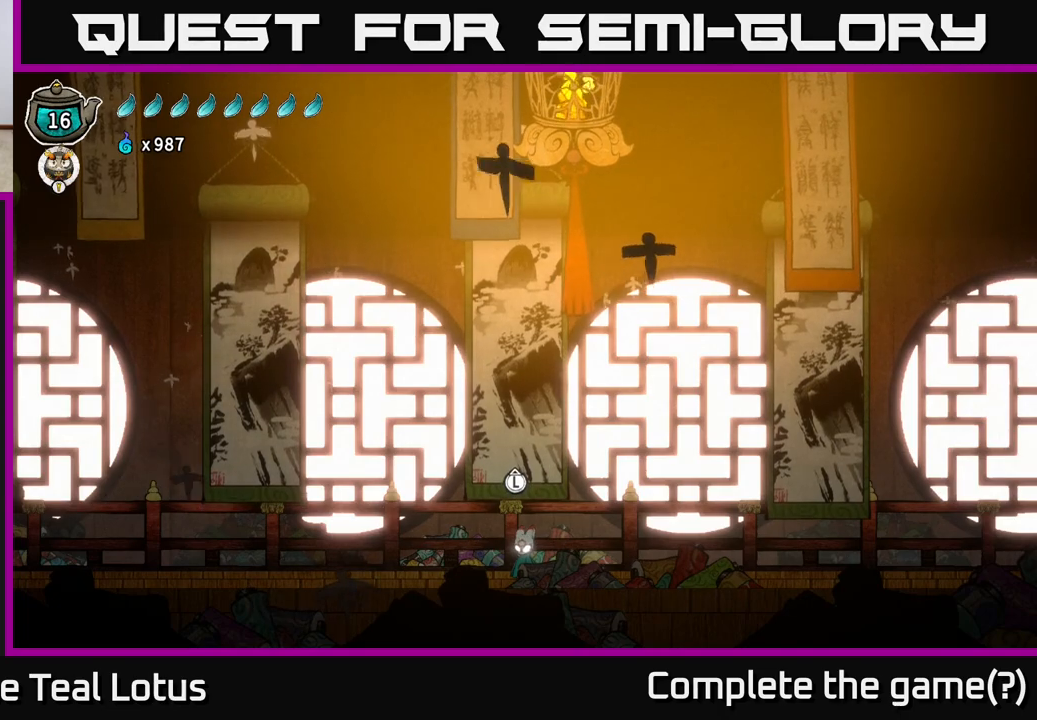
{"buttons": [], "left_stick": "center", "right_stick": "center", "events": []}
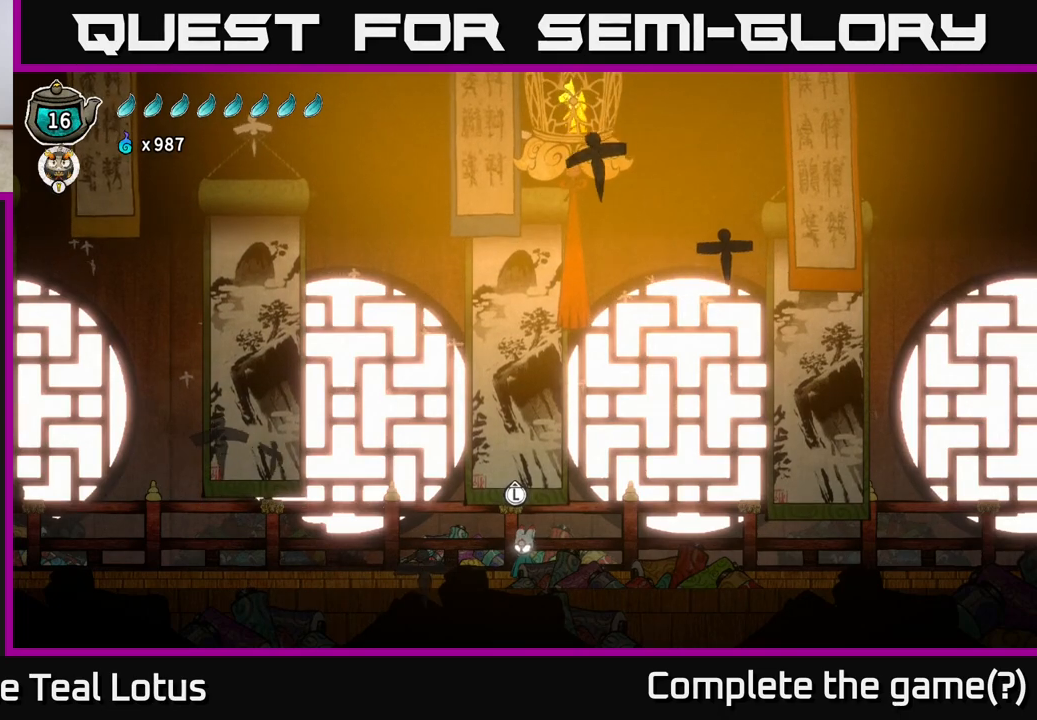
{"buttons": [], "left_stick": "center", "right_stick": "center", "events": []}
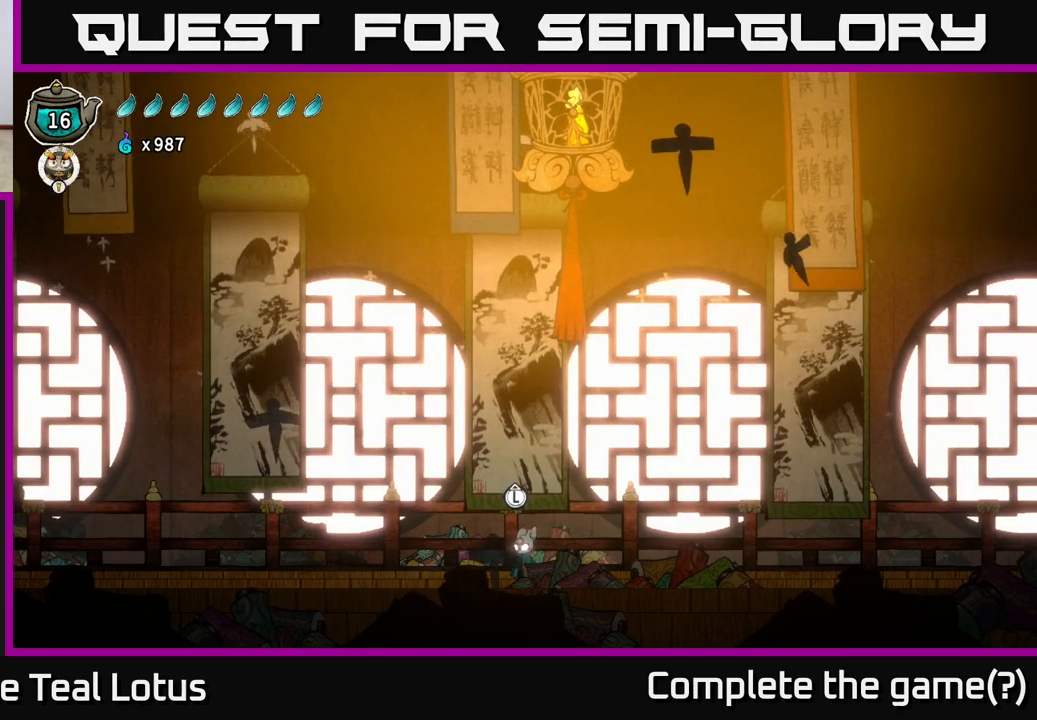
{"buttons": [], "left_stick": "center", "right_stick": "center", "events": []}
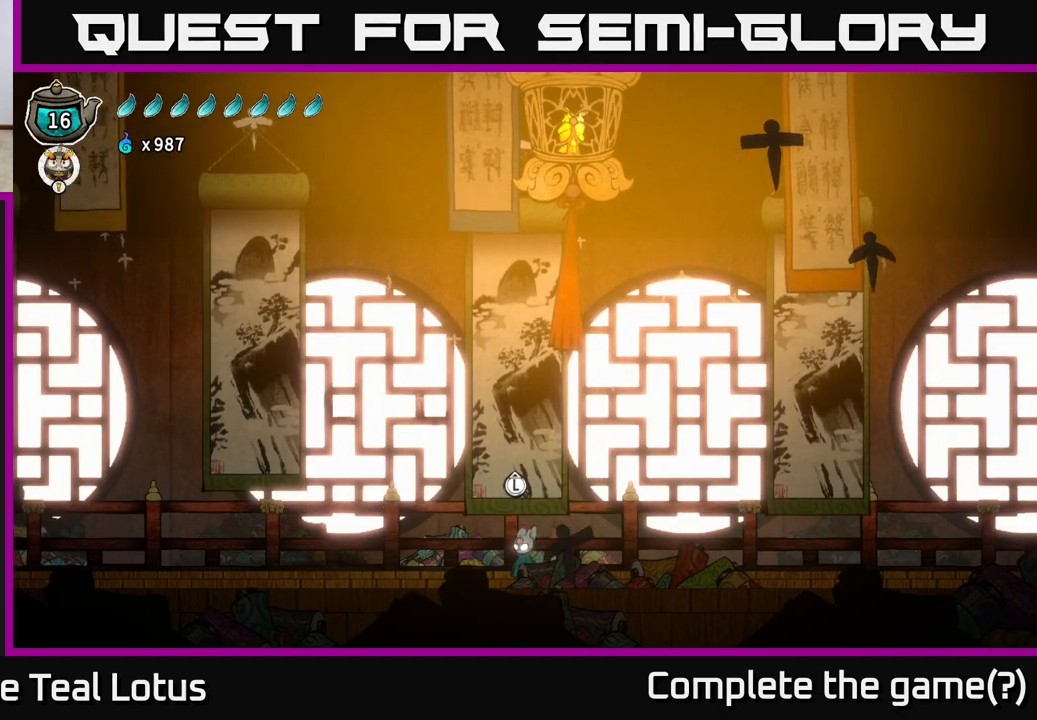
{"buttons": [], "left_stick": "center", "right_stick": "center", "events": []}
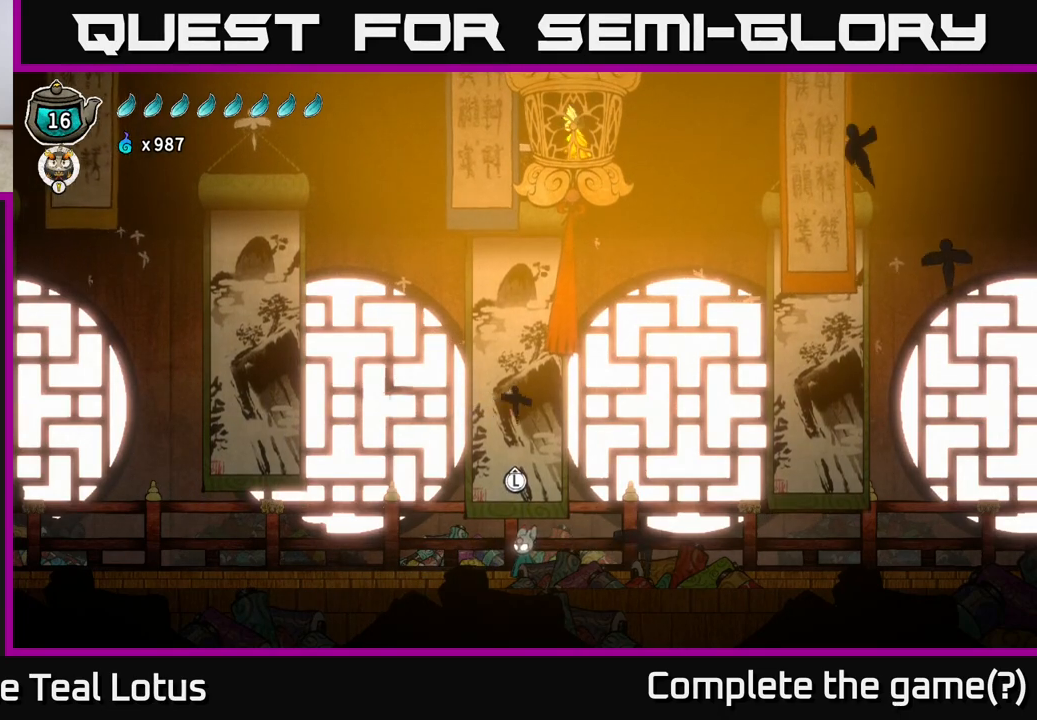
{"buttons": [], "left_stick": "center", "right_stick": "center", "events": []}
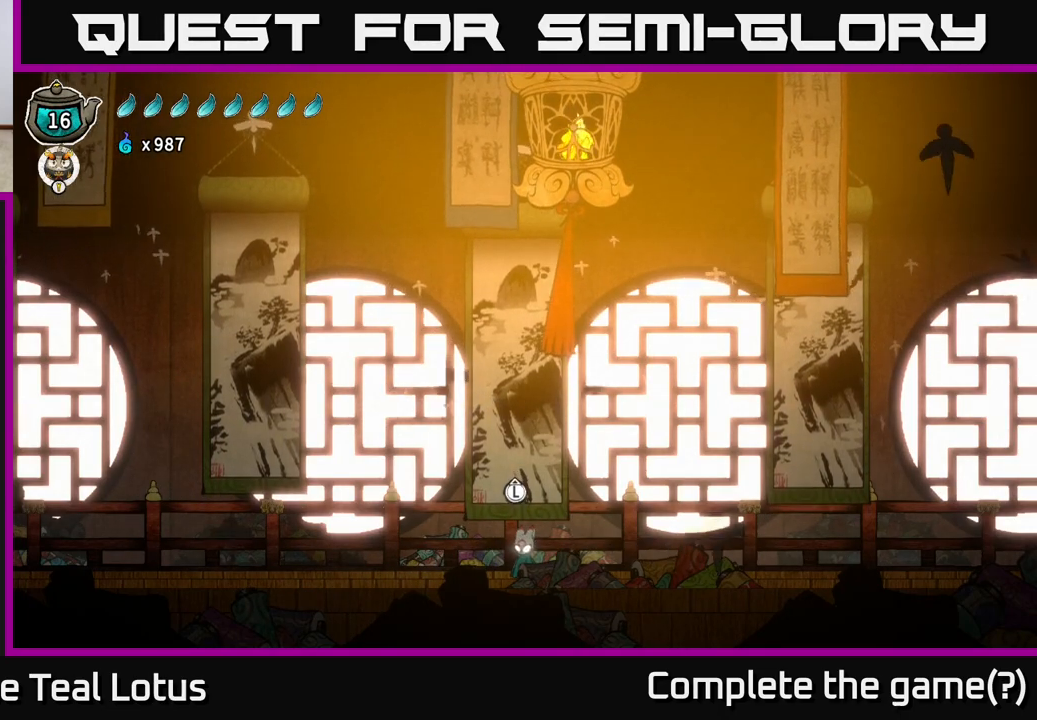
{"buttons": [], "left_stick": "center", "right_stick": "center", "events": [[83, "left_stick", "up"], [250, "left_stick", "center"]]}